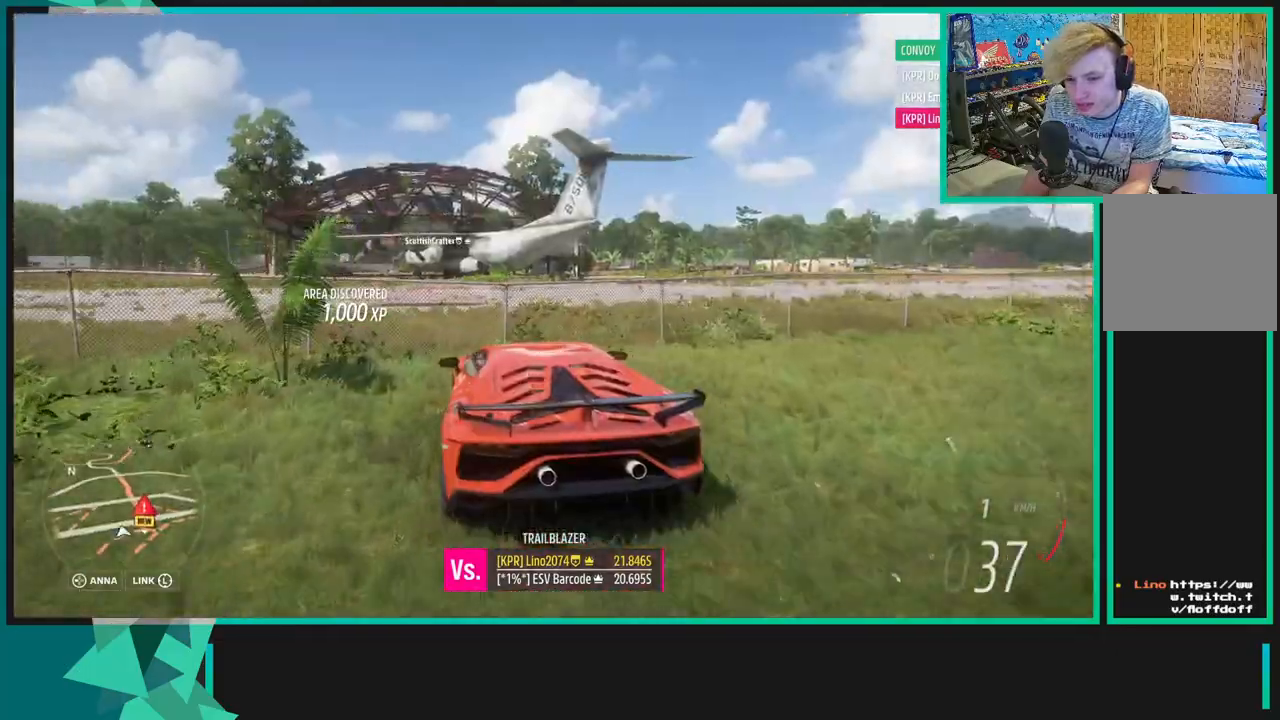
Gameplay with a controller (Xbox layout); each line is a JSON object with the inputs held at the frame after it. "events" lists button and stick changes between this image and that frame as [ms after this image, input, new state], when the widget could be followed in between.
{"buttons": ["R2"], "left_stick": "right", "right_stick": "down-right", "events": [[50, "left_stick", "center"], [150, "left_stick", "right"], [167, "right_stick", "down-right"]]}
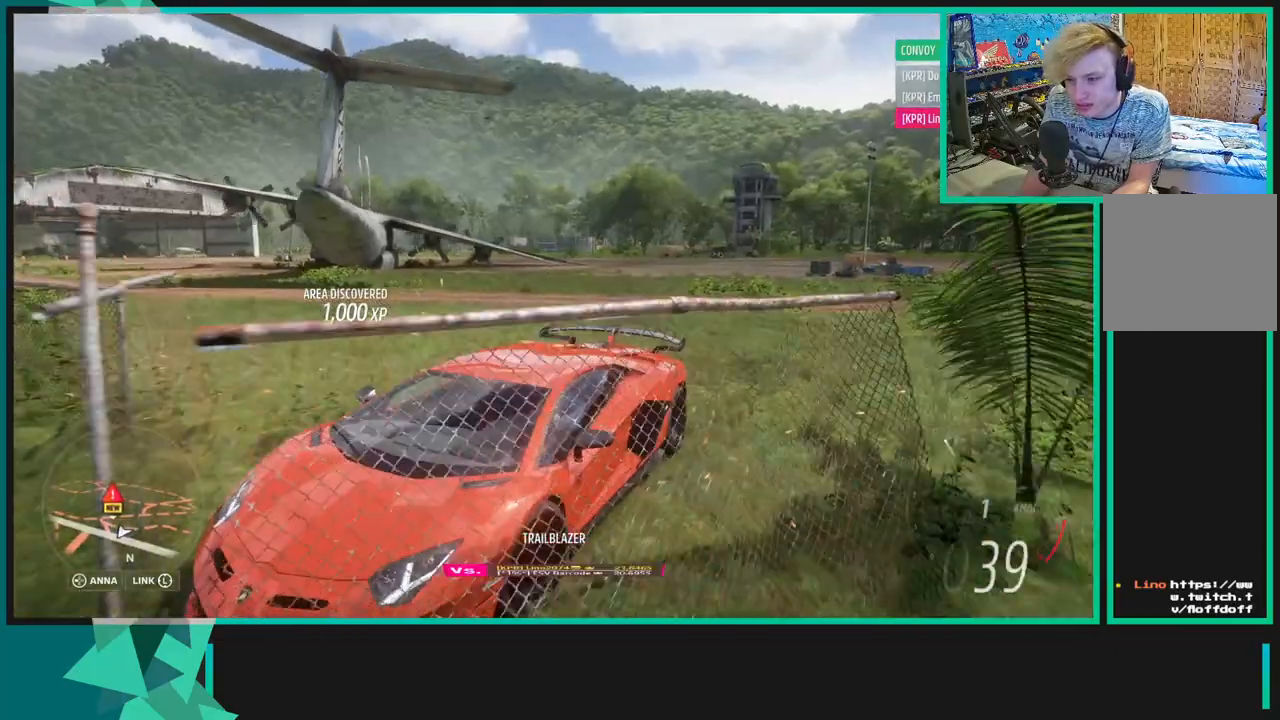
{"buttons": ["R2"], "left_stick": "right", "right_stick": "down-right", "events": []}
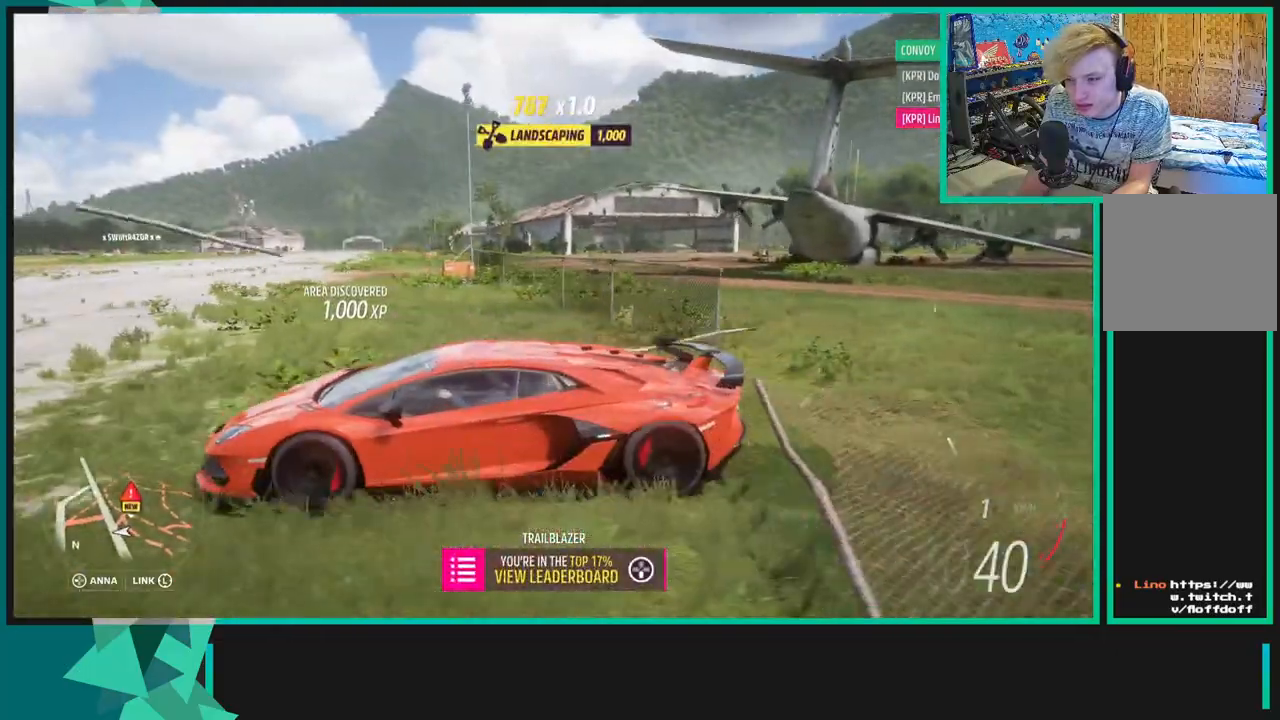
{"buttons": ["R2"], "left_stick": "right", "right_stick": "down-right", "events": []}
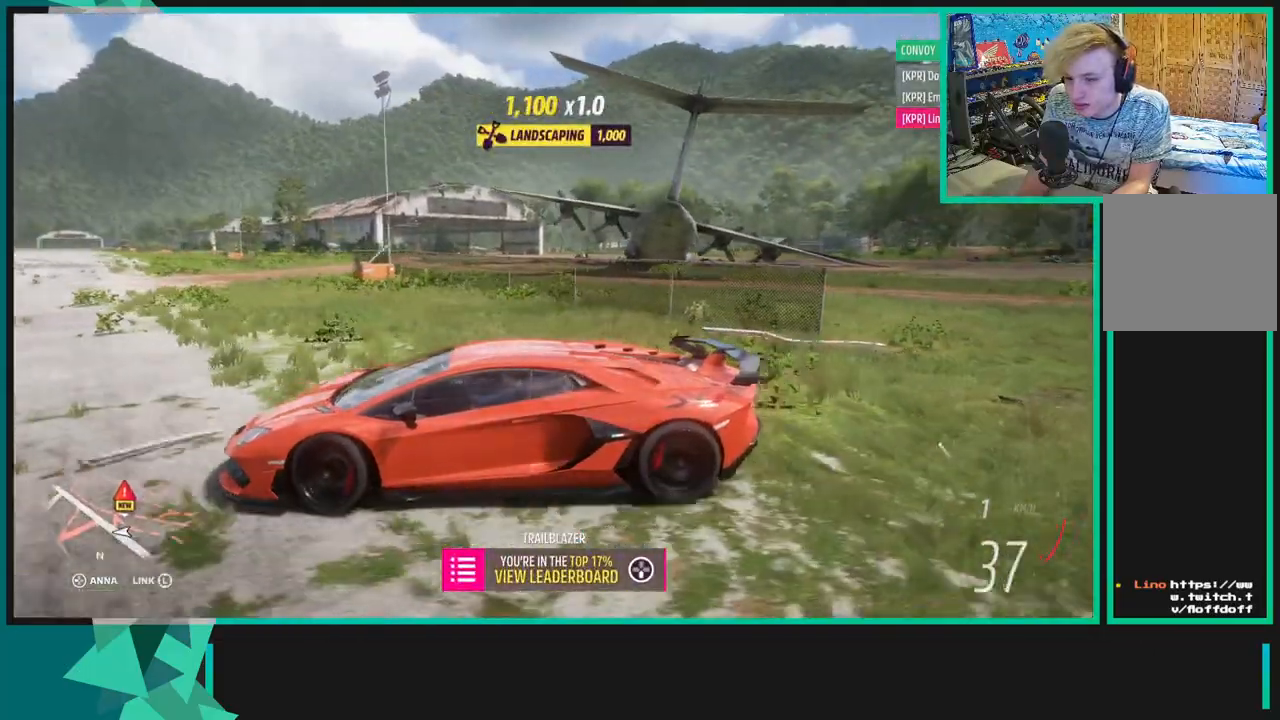
{"buttons": ["R2"], "left_stick": "right", "right_stick": "right", "events": [[483, "right_stick", "right"]]}
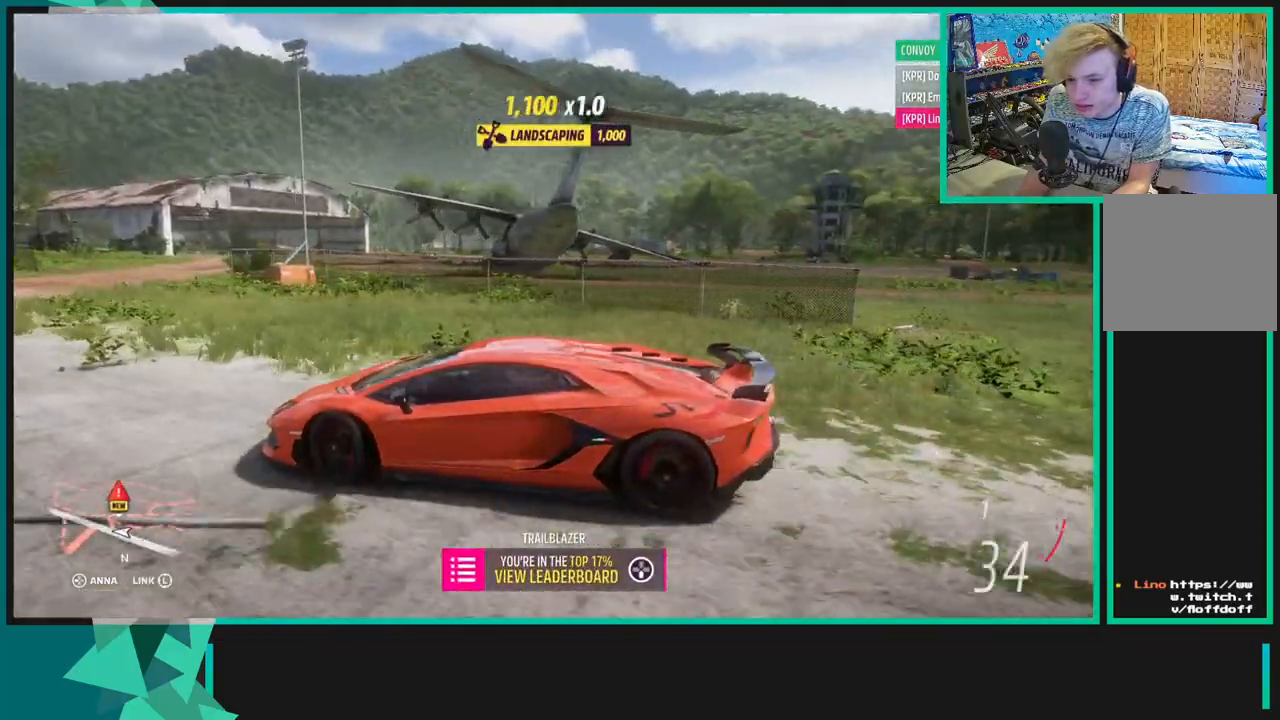
{"buttons": ["R2"], "left_stick": "right", "right_stick": "right", "events": []}
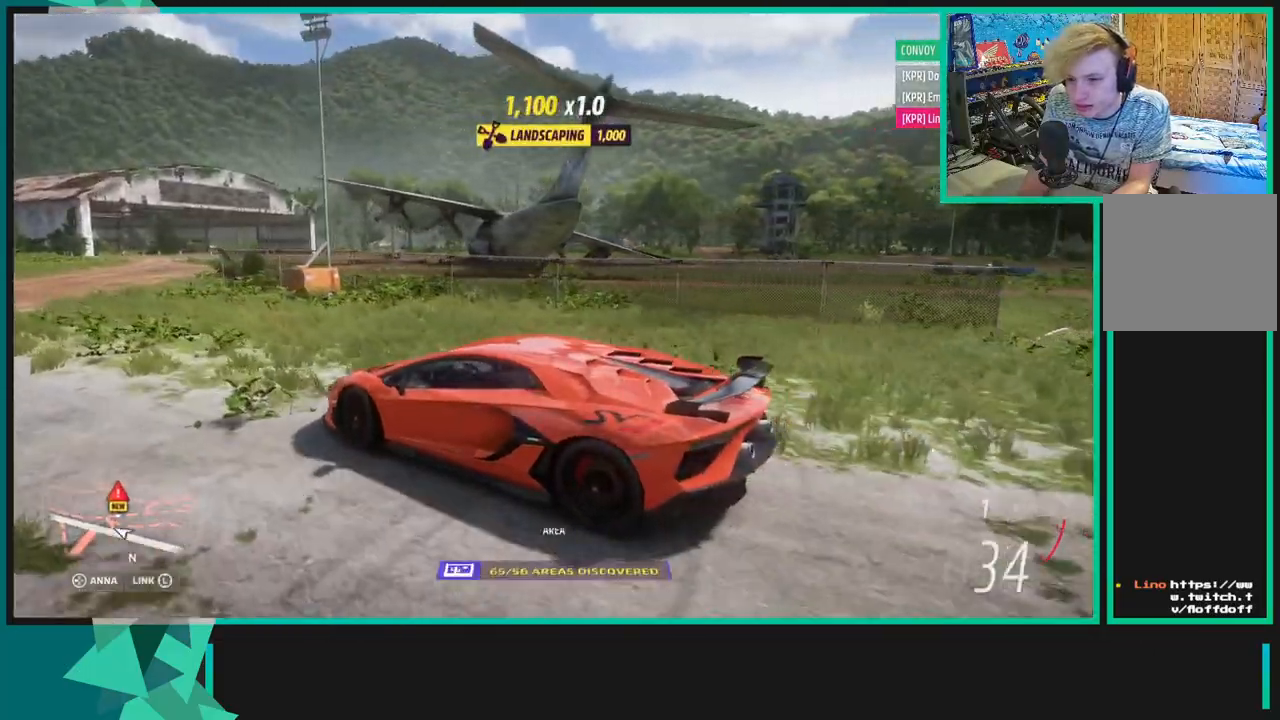
{"buttons": ["R2"], "left_stick": "right", "right_stick": "up-right", "events": [[283, "right_stick", "up-right"]]}
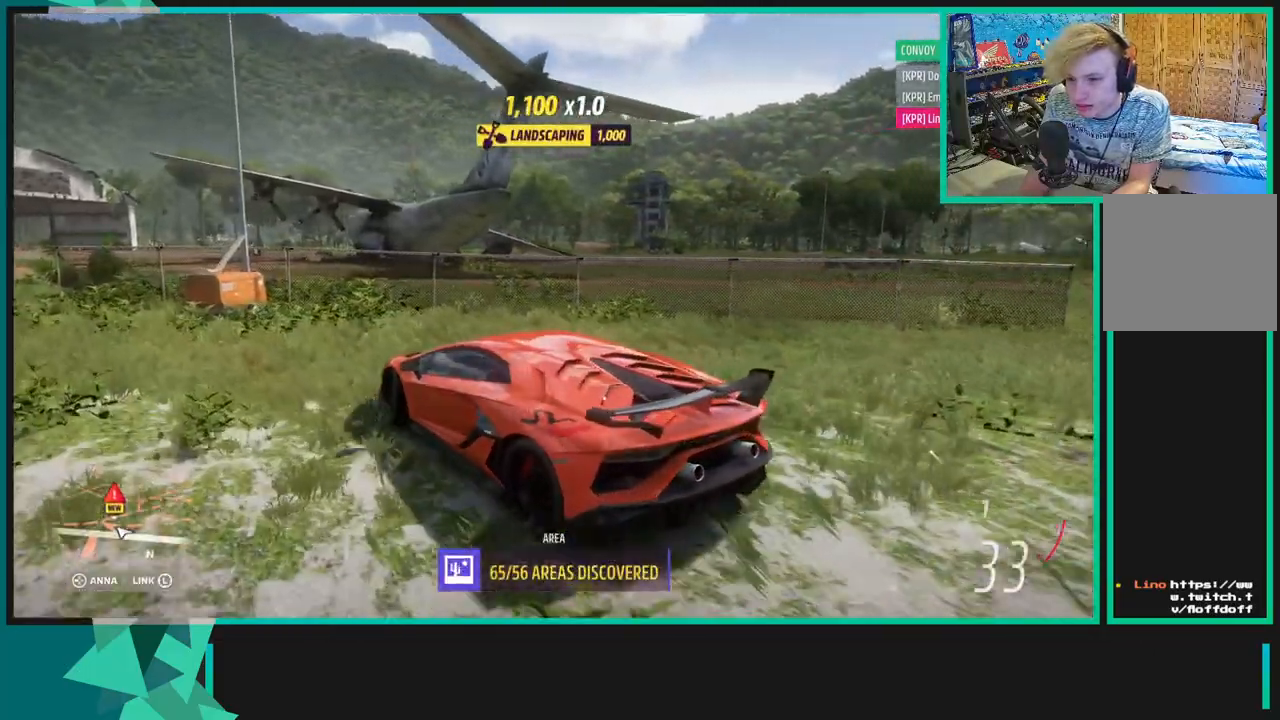
{"buttons": ["R2"], "left_stick": "center", "right_stick": "up-right", "events": [[200, "left_stick", "center"]]}
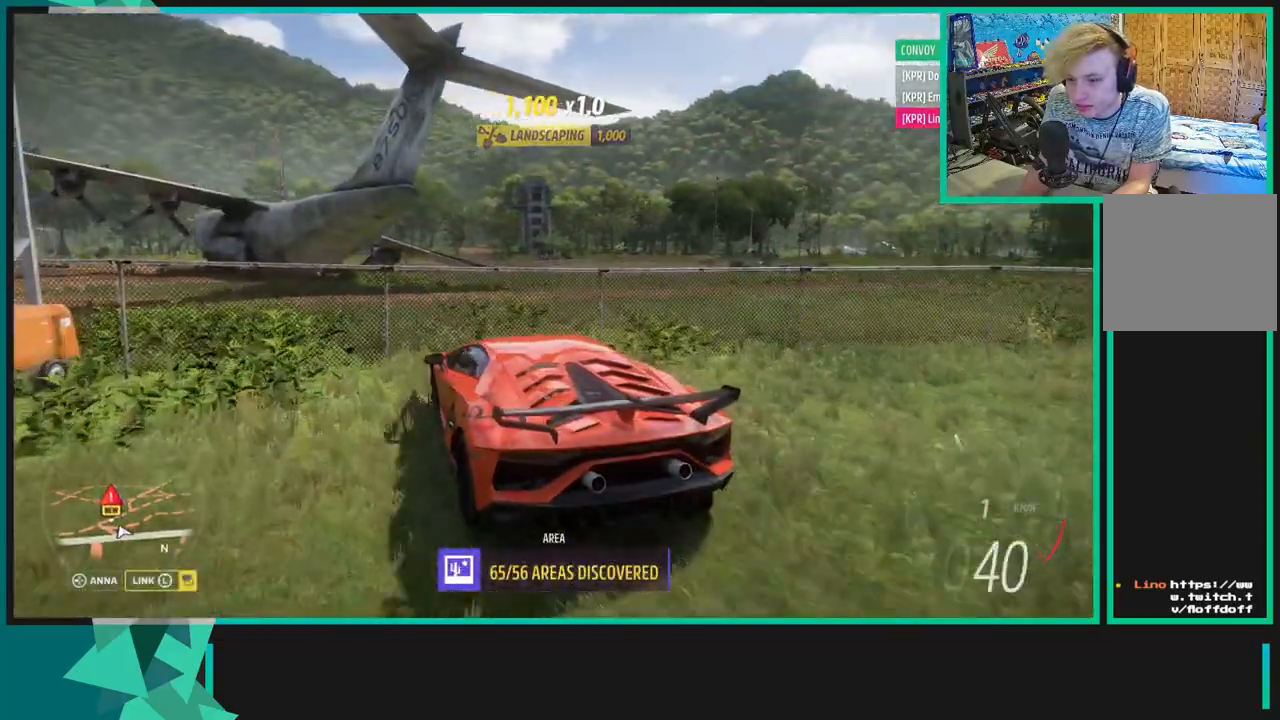
{"buttons": ["R2"], "left_stick": "center", "right_stick": "up-right", "events": [[83, "left_stick", "right"], [383, "left_stick", "center"]]}
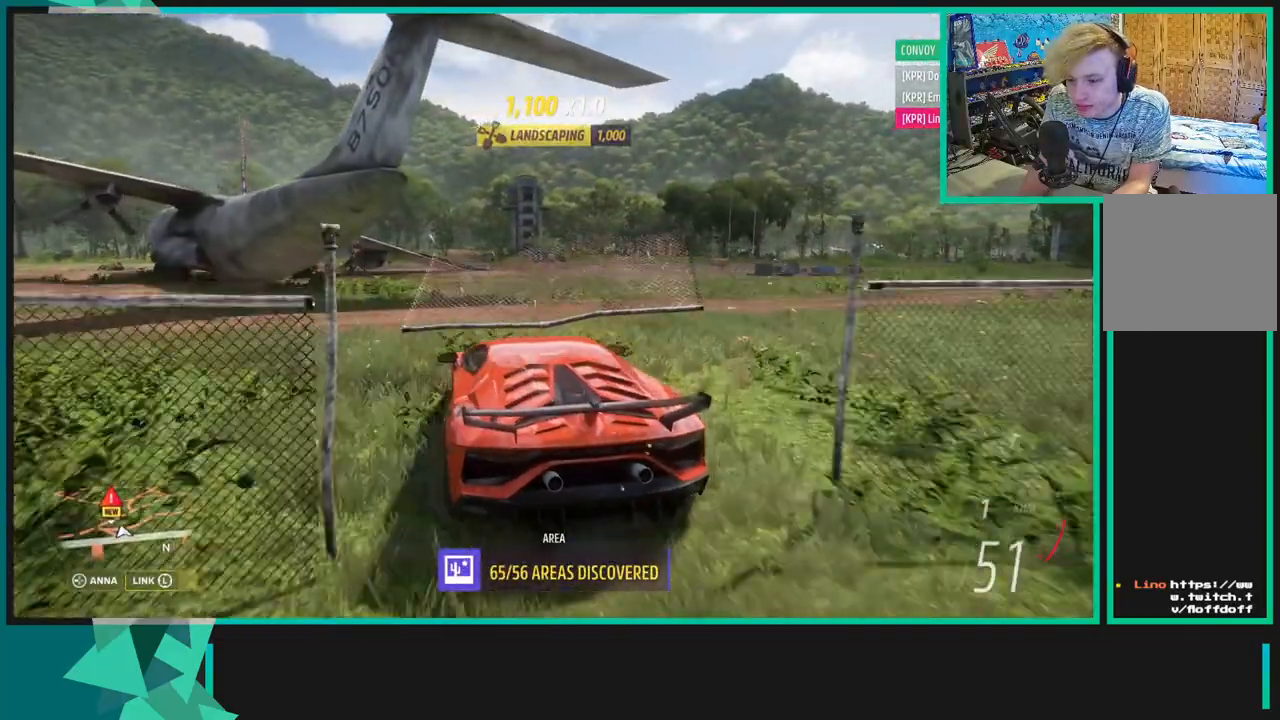
{"buttons": ["R2"], "left_stick": "center", "right_stick": "center", "events": [[17, "left_stick", "right"], [333, "right_stick", "right"], [417, "R2", "up"], [450, "left_stick", "center"], [483, "R2", "down"], [500, "right_stick", "center"]]}
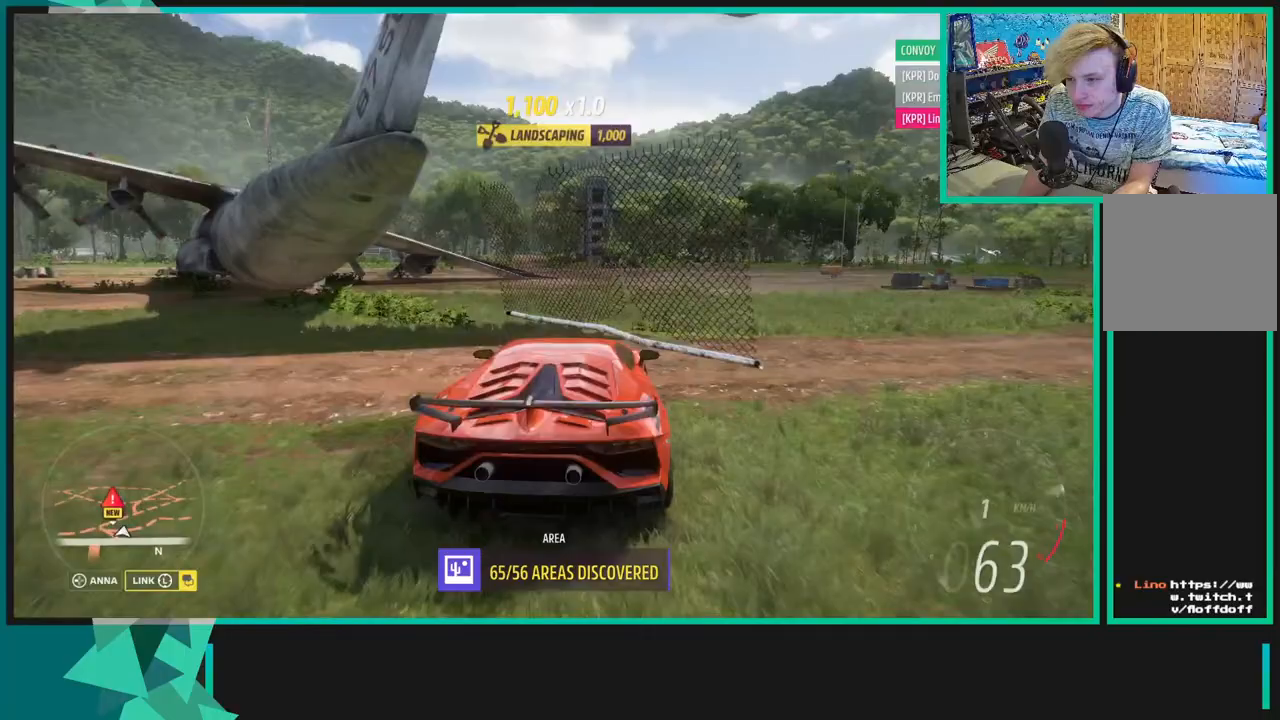
{"buttons": ["R2"], "left_stick": "left", "right_stick": "center", "events": [[50, "X", "down"], [83, "R1", "down"], [183, "R1", "up"], [183, "X", "up"], [183, "left_stick", "left"]]}
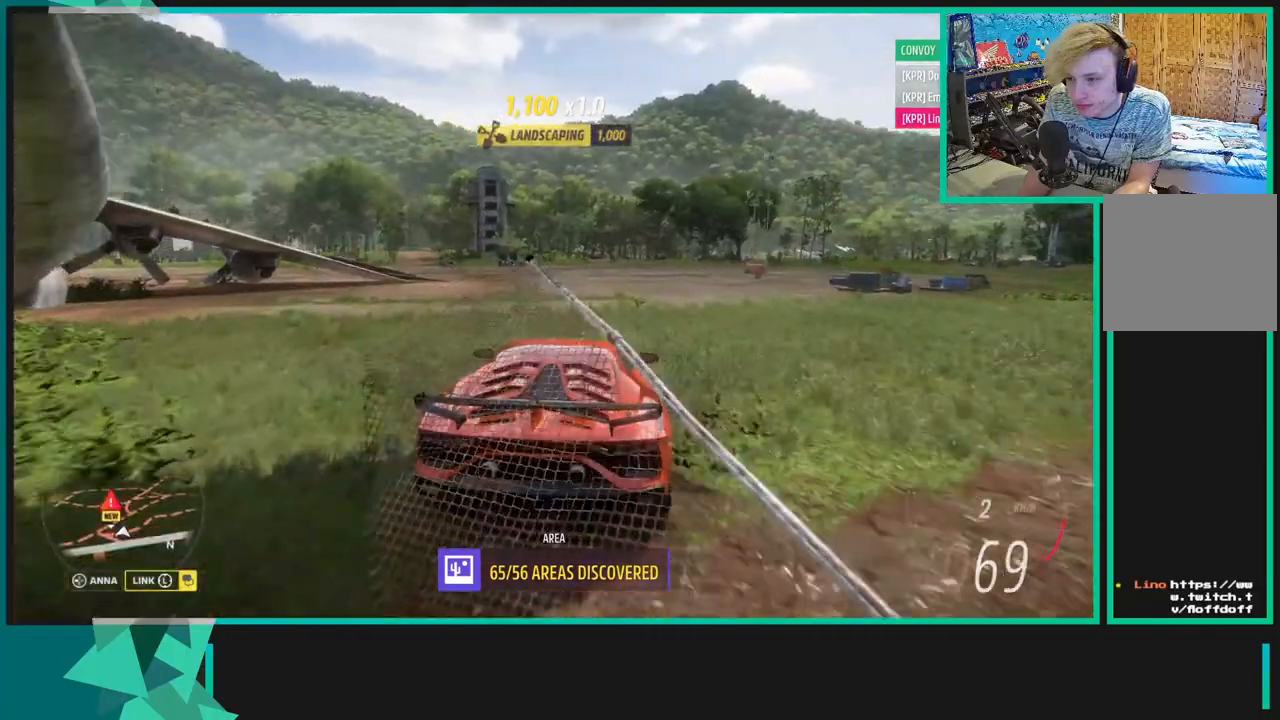
{"buttons": ["R2"], "left_stick": "right", "right_stick": "down", "events": [[150, "left_stick", "center"], [267, "left_stick", "right"], [333, "right_stick", "down"]]}
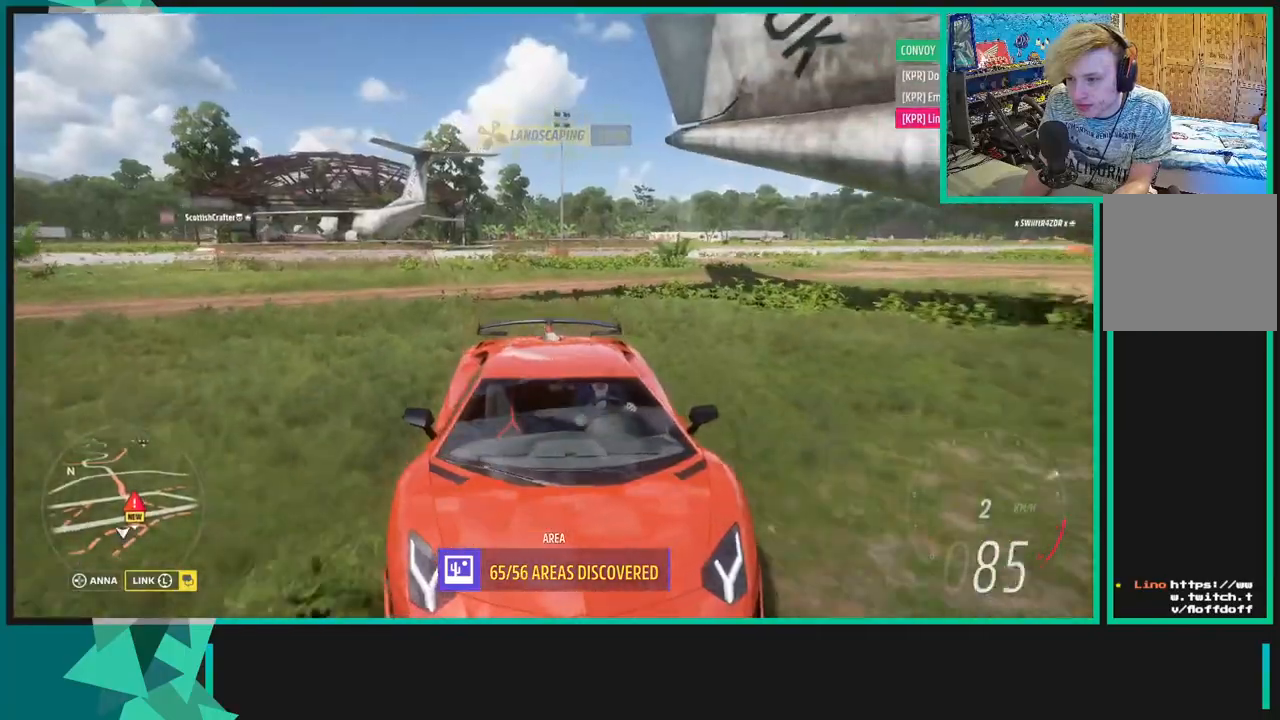
{"buttons": ["R2"], "left_stick": "right", "right_stick": "center", "events": [[100, "left_stick", "center"], [117, "right_stick", "center"], [400, "left_stick", "right"]]}
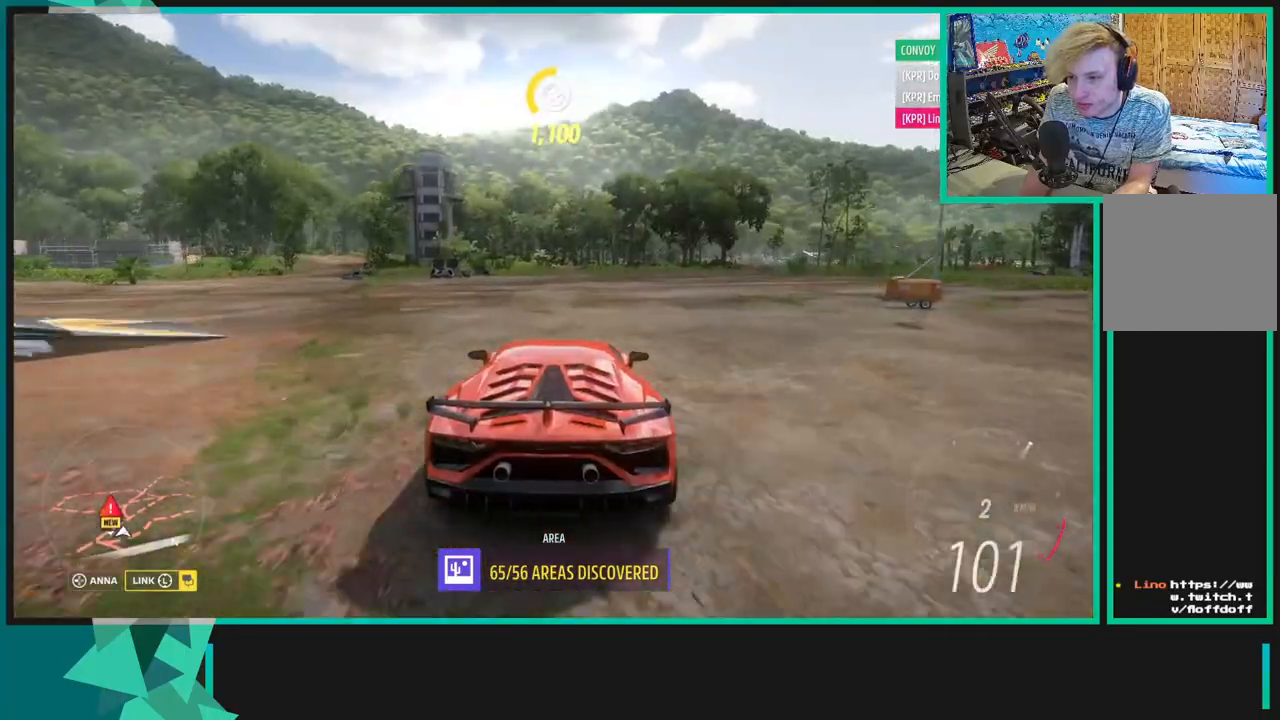
{"buttons": ["R2"], "left_stick": "center", "right_stick": "down", "events": [[83, "R1", "down"], [83, "X", "down"], [200, "R1", "up"], [200, "X", "up"], [367, "right_stick", "down"], [450, "left_stick", "center"]]}
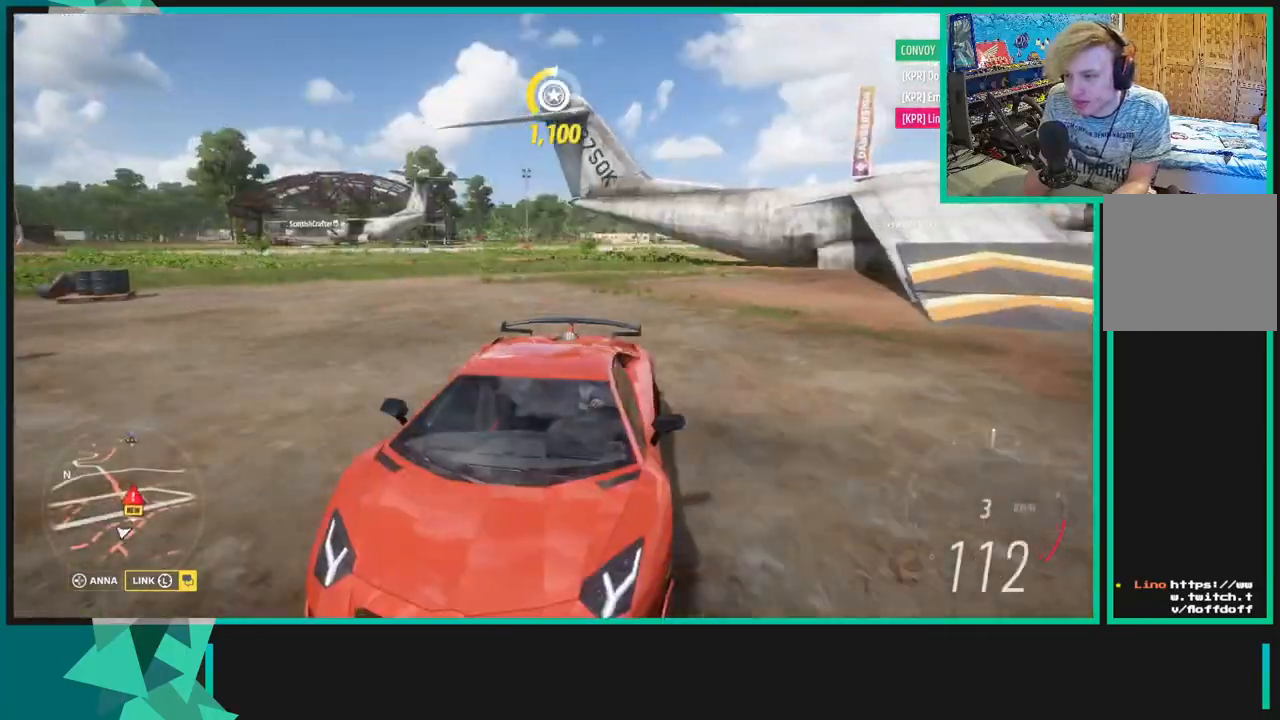
{"buttons": ["R2"], "left_stick": "right", "right_stick": "center", "events": [[133, "left_stick", "left"], [200, "left_stick", "down-left"], [350, "left_stick", "center"], [450, "left_stick", "right"], [450, "right_stick", "center"]]}
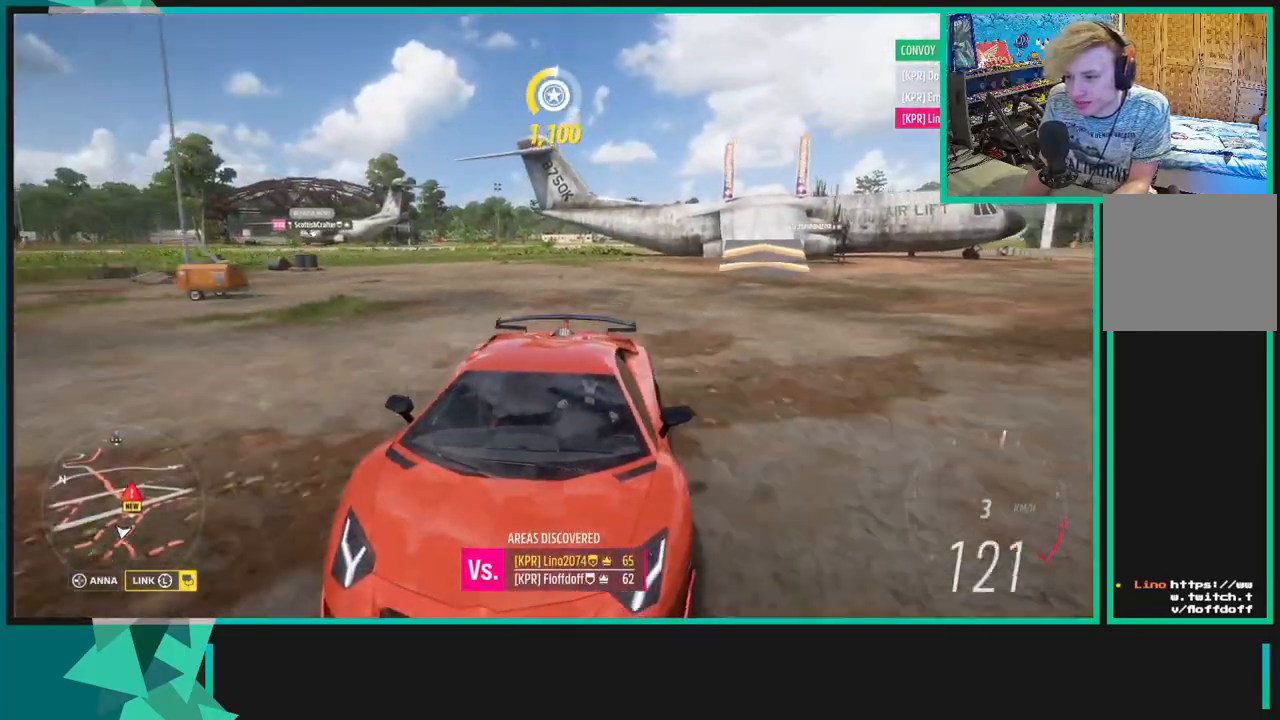
{"buttons": ["R2"], "left_stick": "right", "right_stick": "center", "events": []}
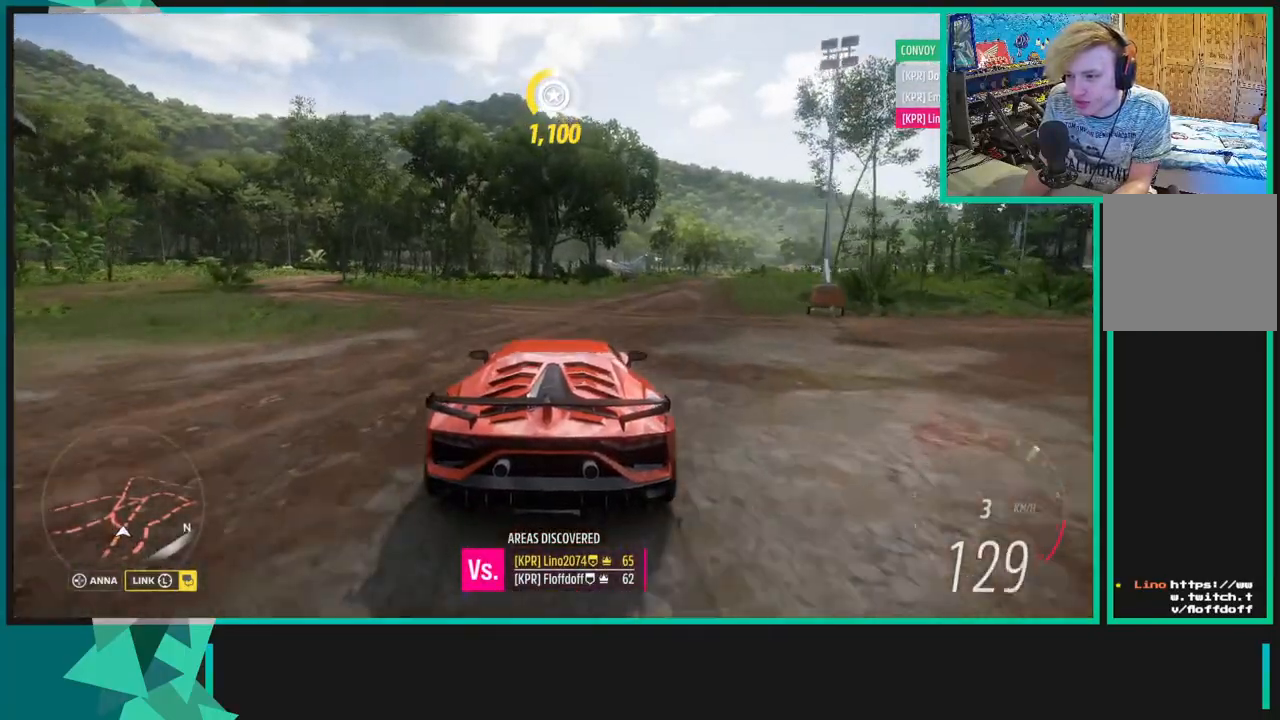
{"buttons": ["R2"], "left_stick": "center", "right_stick": "down", "events": [[167, "right_stick", "down"], [183, "R2", "up"], [333, "left_stick", "center"], [417, "R2", "down"]]}
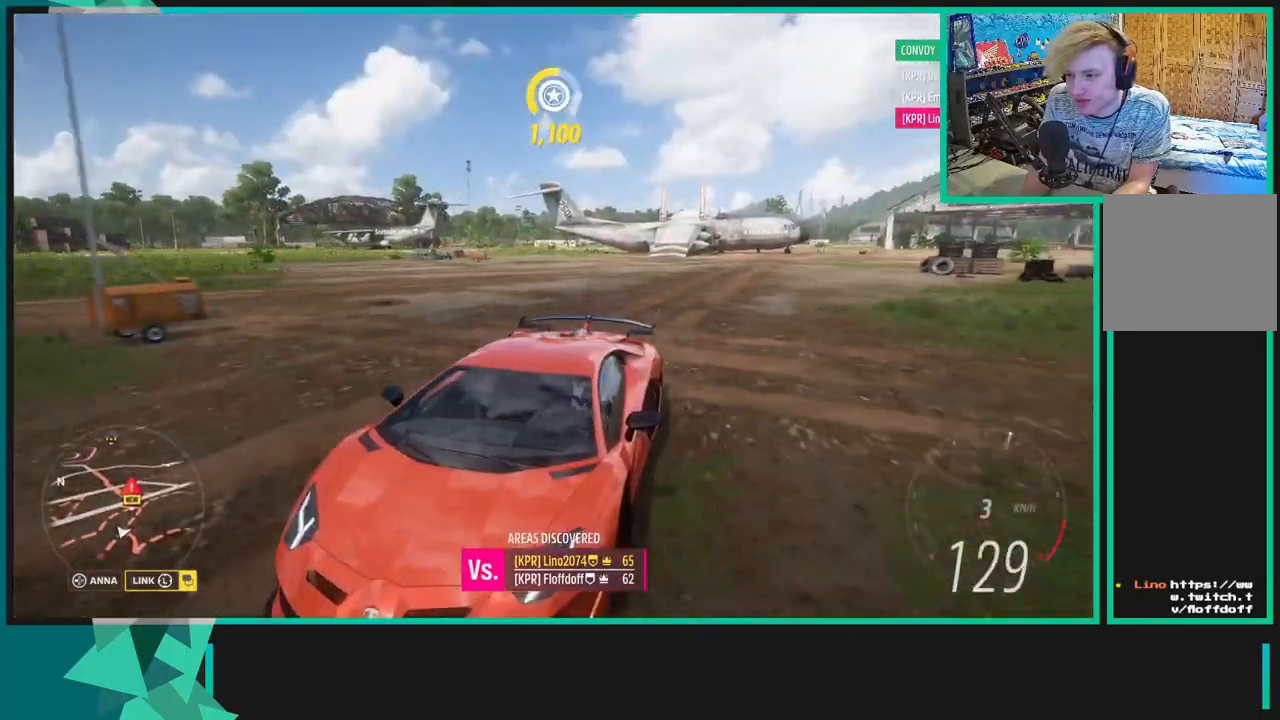
{"buttons": ["R2"], "left_stick": "up-right", "right_stick": "down", "events": [[133, "left_stick", "right"], [233, "left_stick", "up-right"]]}
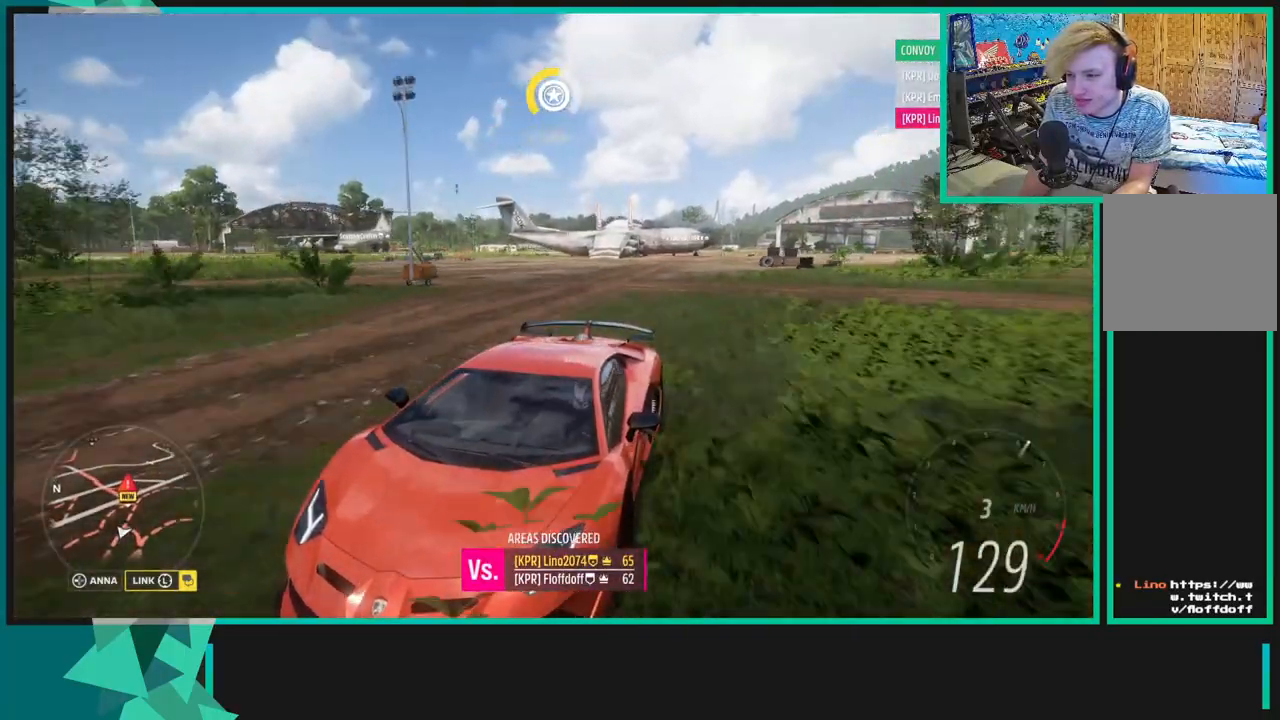
{"buttons": ["R2"], "left_stick": "right", "right_stick": "center", "events": [[333, "left_stick", "right"], [400, "right_stick", "center"]]}
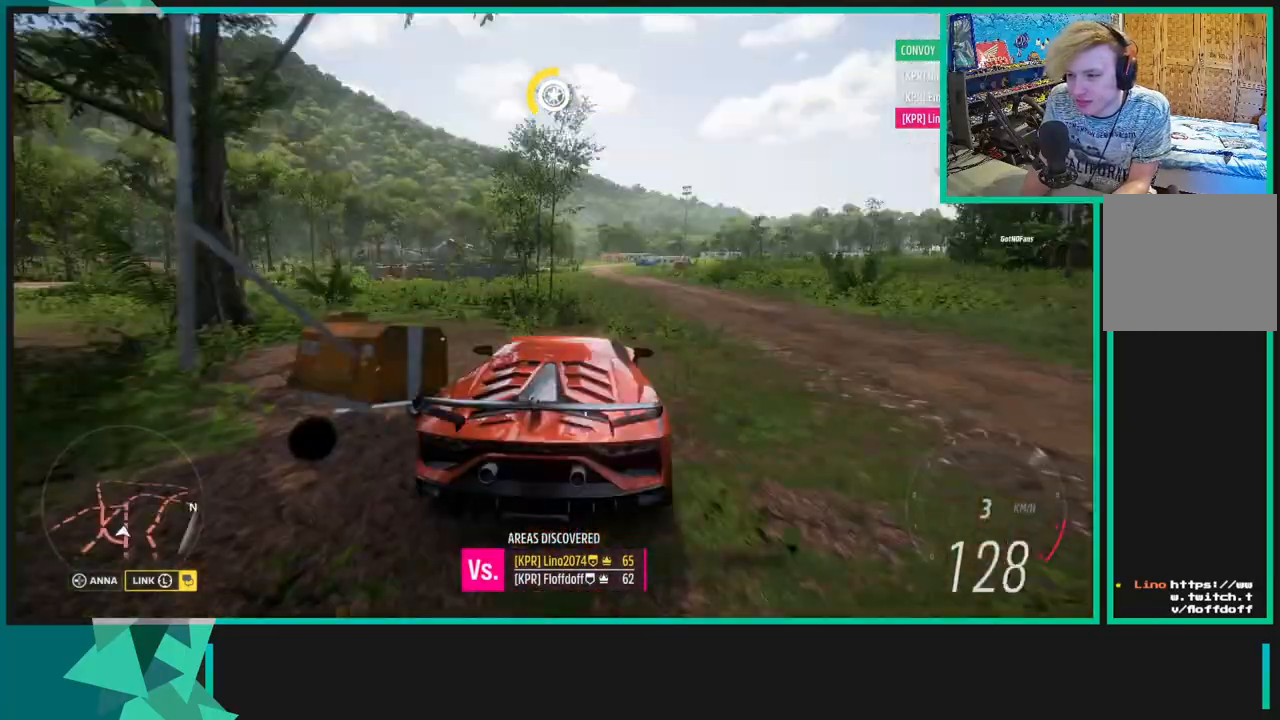
{"buttons": ["R2"], "left_stick": "left", "right_stick": "center", "events": [[333, "left_stick", "center"], [450, "left_stick", "left"]]}
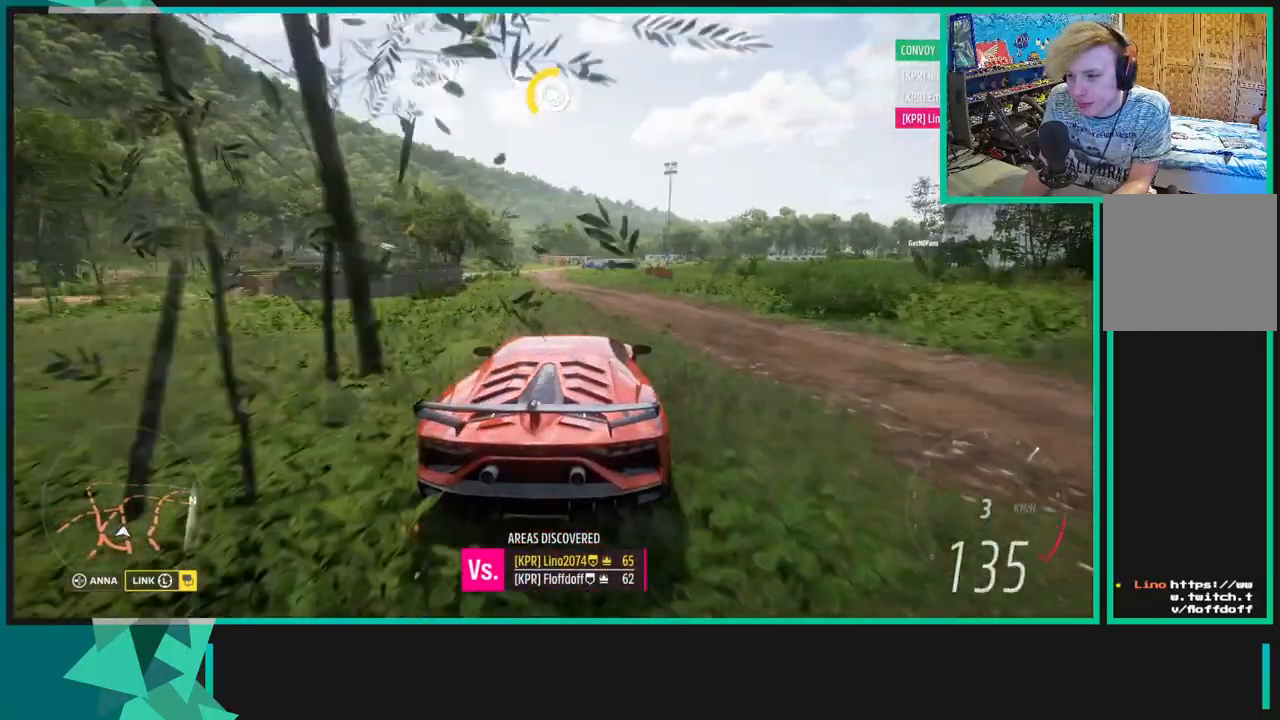
{"buttons": ["R2"], "left_stick": "left", "right_stick": "center", "events": []}
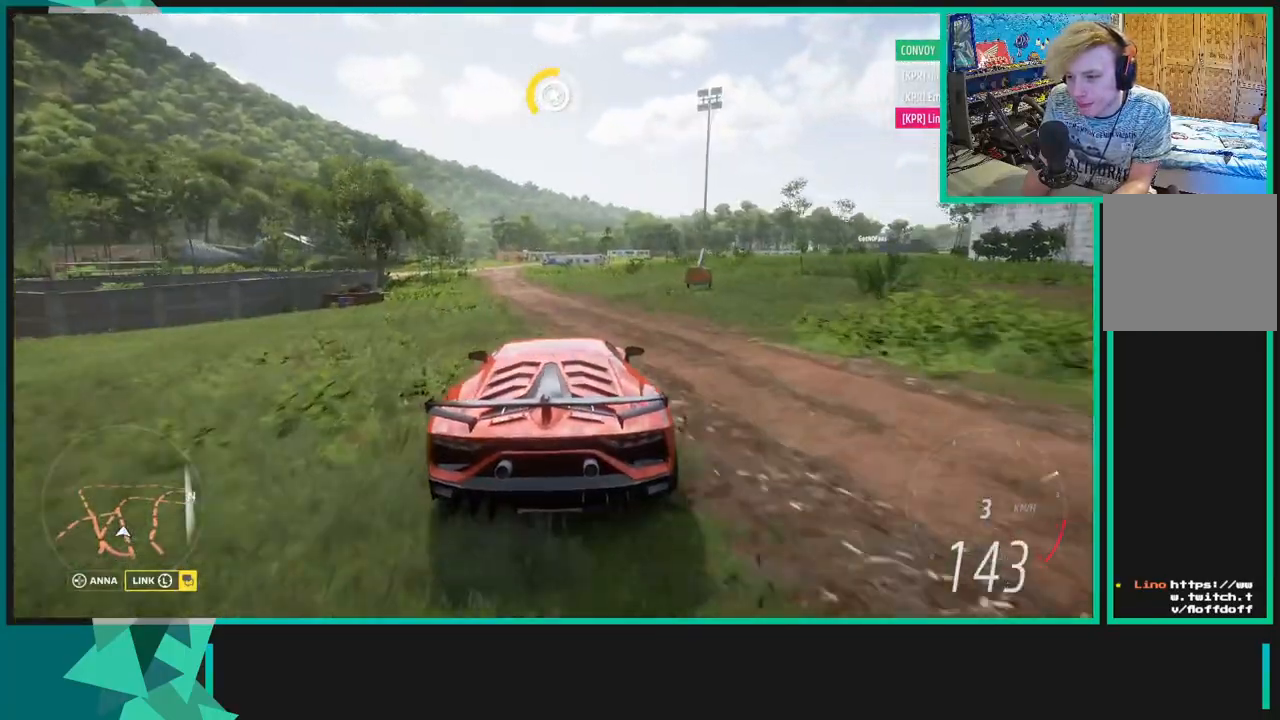
{"buttons": [], "left_stick": "center", "right_stick": "center", "events": [[50, "left_stick", "center"], [250, "START", "down"], [400, "START", "up"], [417, "R2", "up"]]}
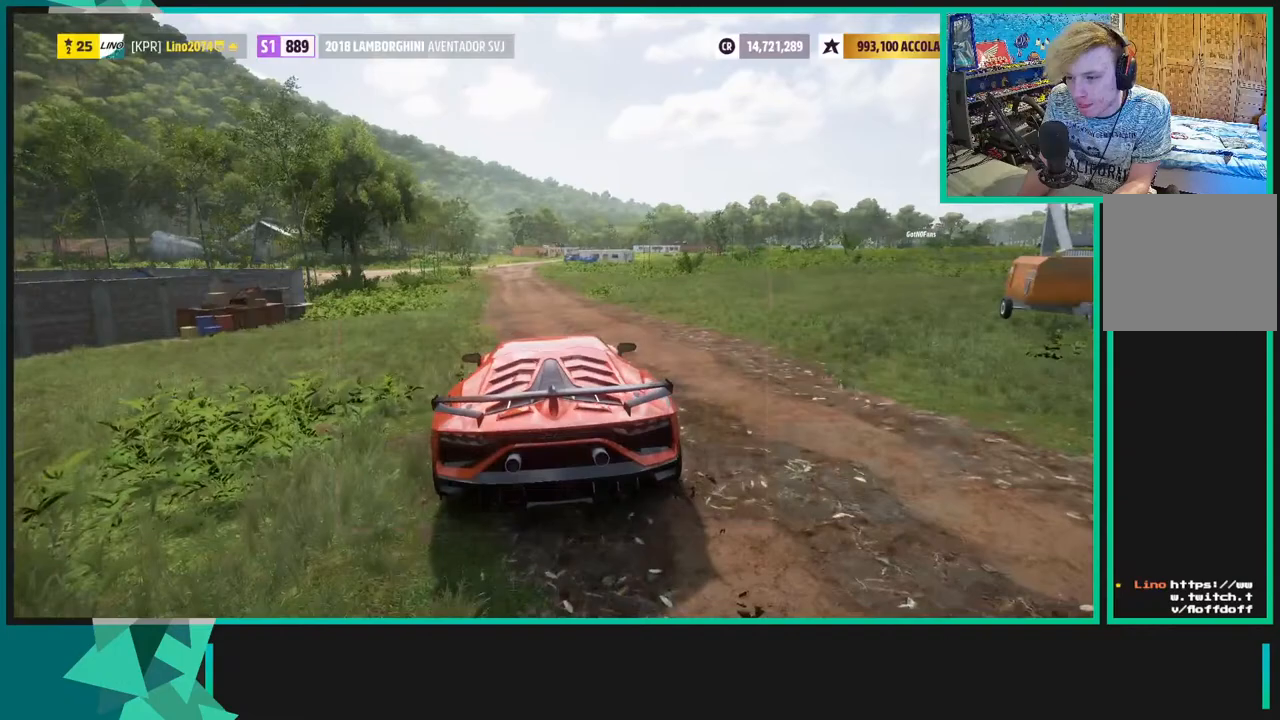
{"buttons": [], "left_stick": "center", "right_stick": "center", "events": [[250, "DPAD_LEFT", "down"], [383, "A", "down"], [383, "DPAD_LEFT", "up"], [467, "A", "up"]]}
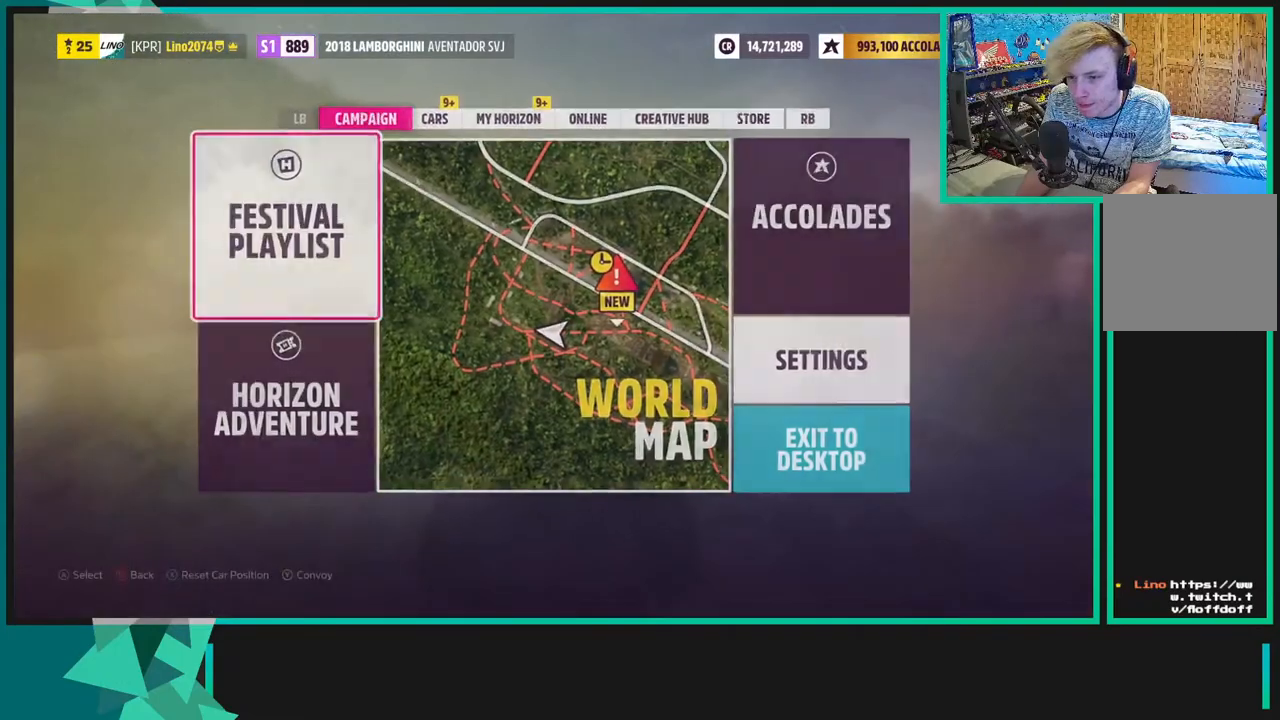
{"buttons": [], "left_stick": "center", "right_stick": "center", "events": []}
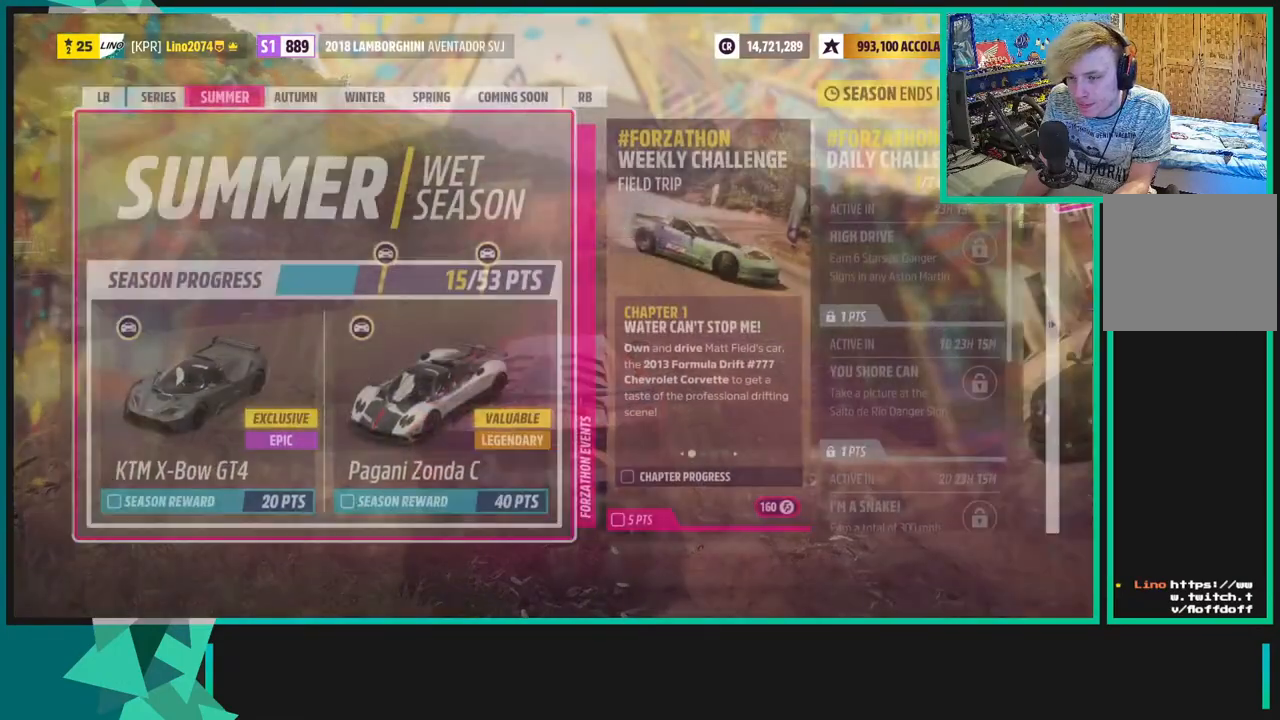
{"buttons": [], "left_stick": "center", "right_stick": "center", "events": []}
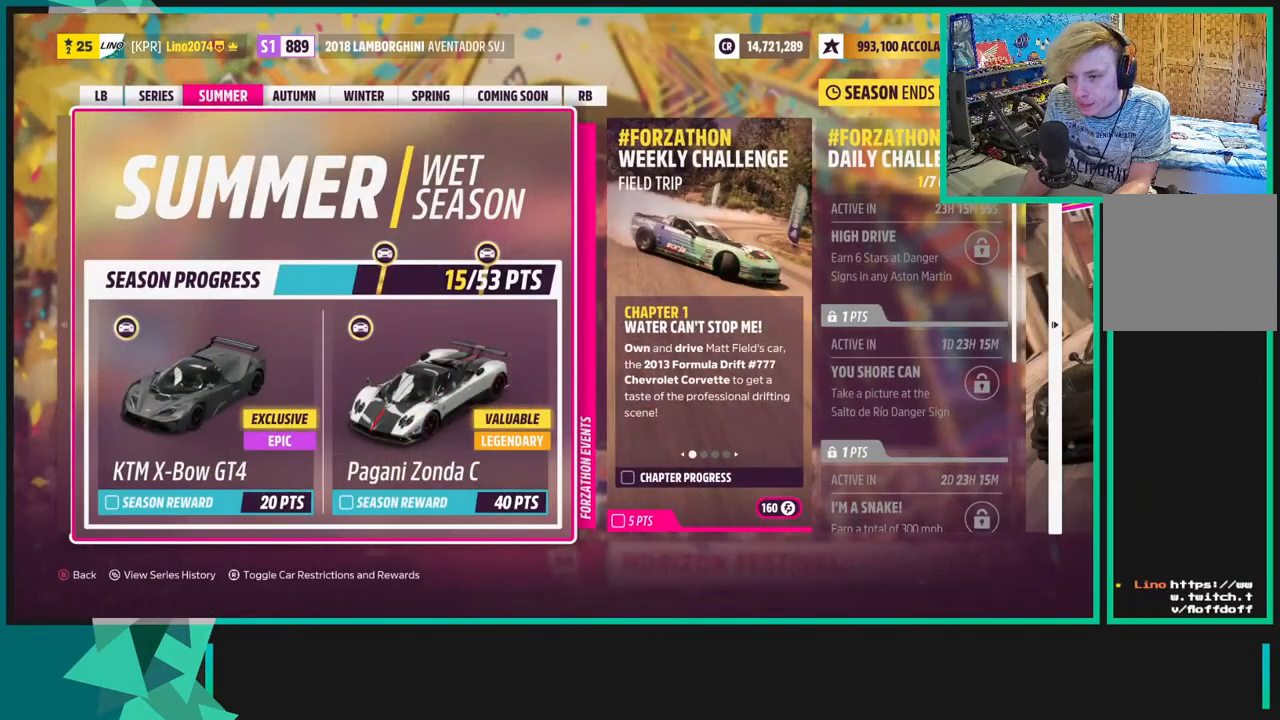
{"buttons": [], "left_stick": "center", "right_stick": "center", "events": []}
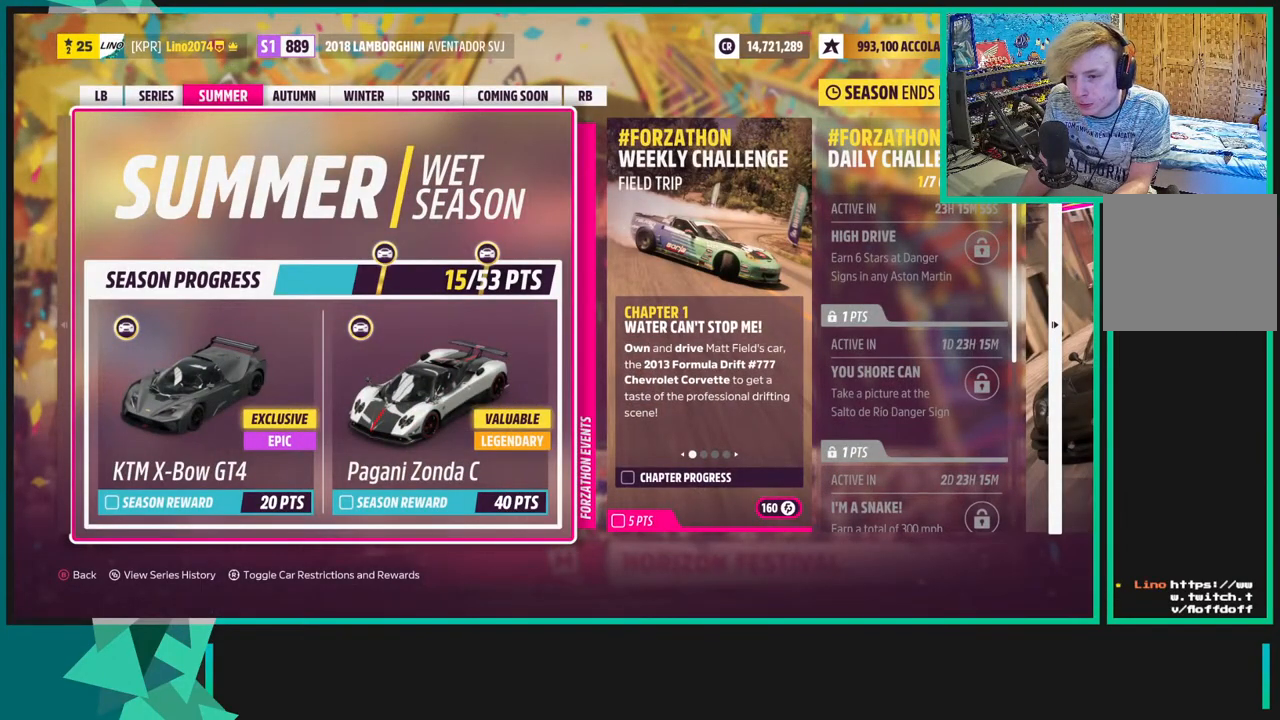
{"buttons": [], "left_stick": "center", "right_stick": "center", "events": [[283, "DPAD_RIGHT", "down"], [417, "DPAD_RIGHT", "up"]]}